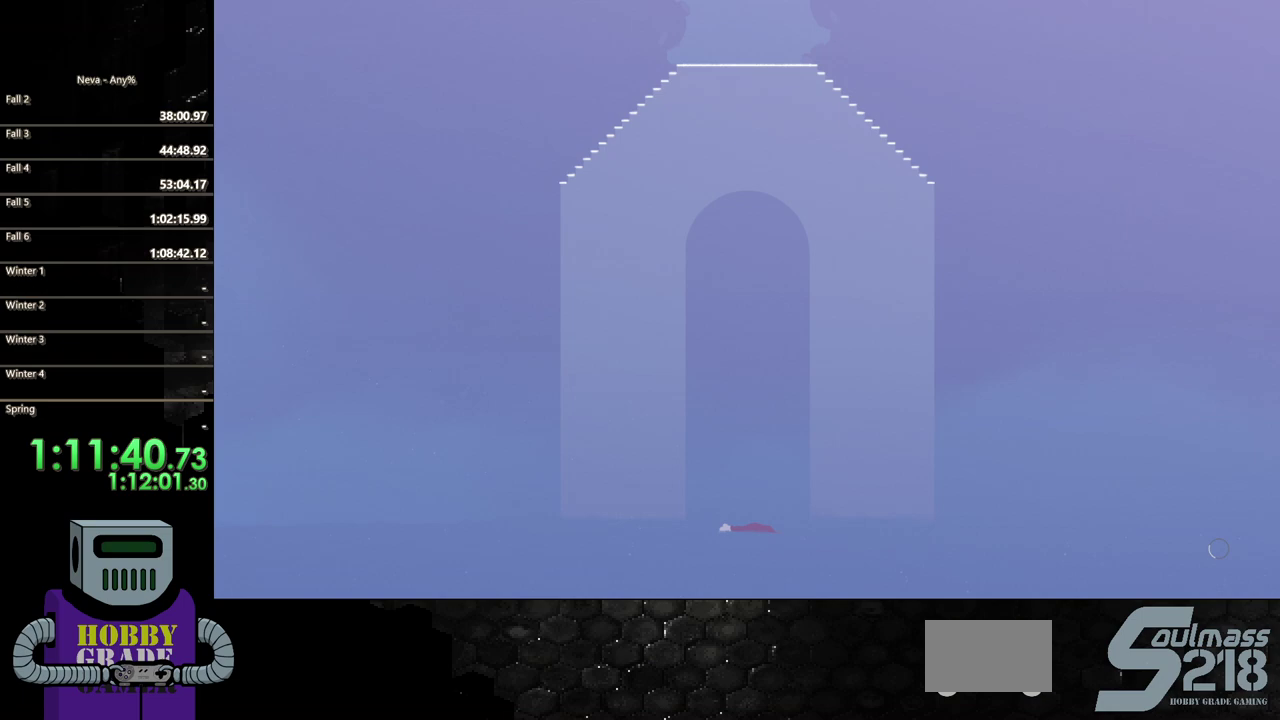
Gameplay with a controller (PlayStation layout); each line is a JSON object with the inputs held at the frame after it. "events" lists button and stick changes between this image and that frame as [ms after this image, input, new state], when the widget could be followed in between. Not read: L3 R3 left_stick right_stick.
{"buttons": ["CIRCLE"], "events": [[183, "SQUARE", "down"], [250, "TRIANGLE", "down"], [300, "SQUARE", "up"], [317, "CIRCLE", "down"], [350, "CROSS", "down"], [467, "TRIANGLE", "up"], [483, "CROSS", "up"]]}
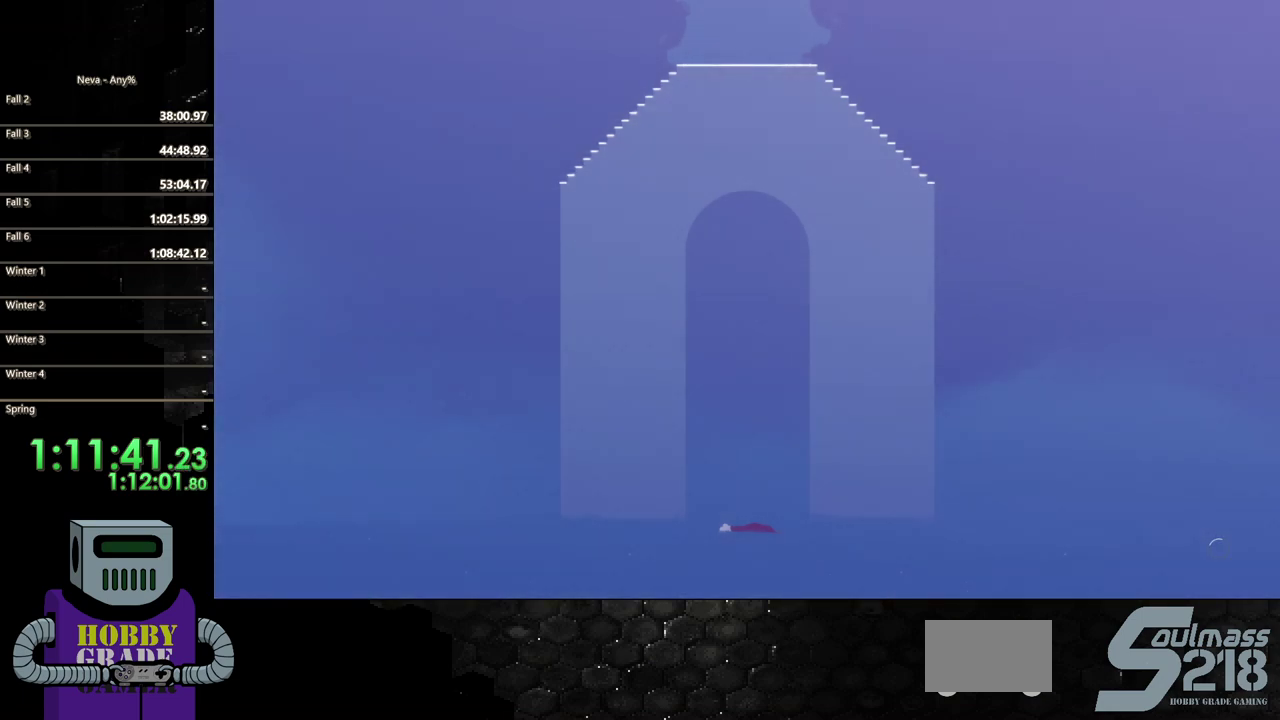
{"buttons": ["TRIANGLE"], "events": [[67, "CIRCLE", "up"], [250, "CIRCLE", "down"], [433, "CIRCLE", "up"], [500, "TRIANGLE", "down"]]}
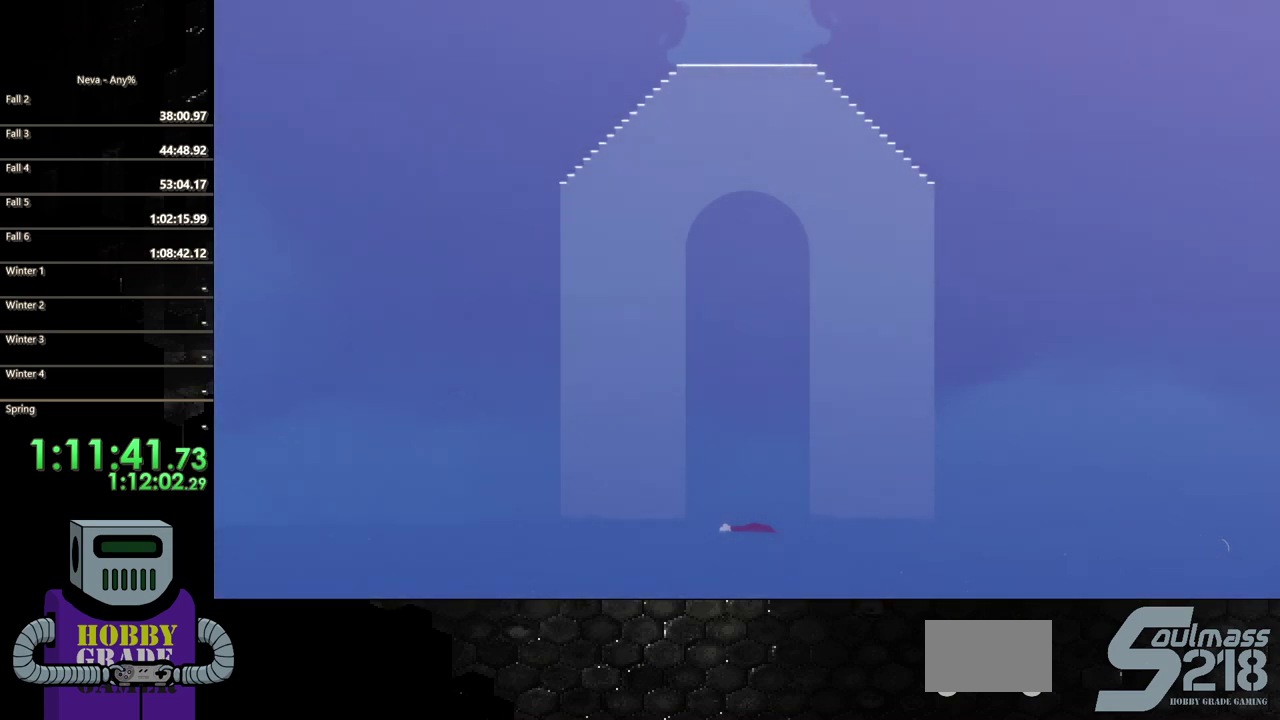
{"buttons": ["CROSS"], "events": [[183, "TRIANGLE", "up"], [417, "CROSS", "down"]]}
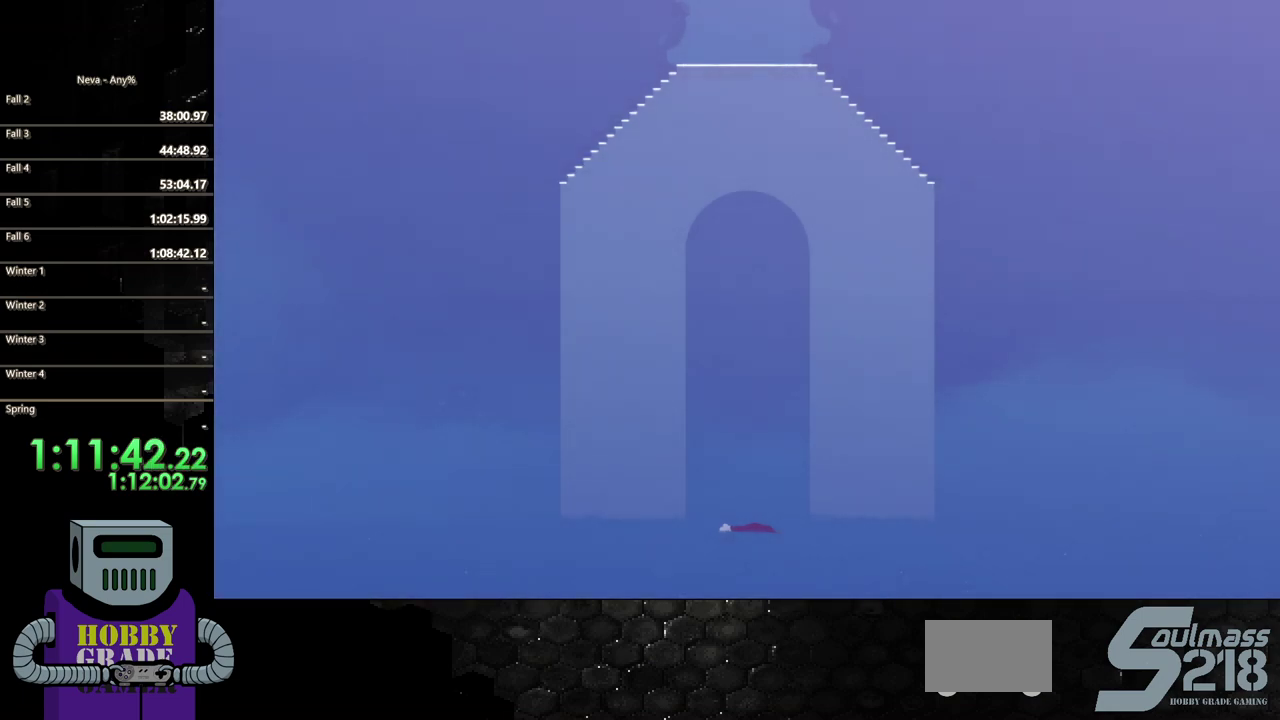
{"buttons": [], "events": [[67, "CROSS", "up"], [83, "CIRCLE", "down"], [83, "TRIANGLE", "down"], [300, "TRIANGLE", "up"], [317, "CIRCLE", "up"]]}